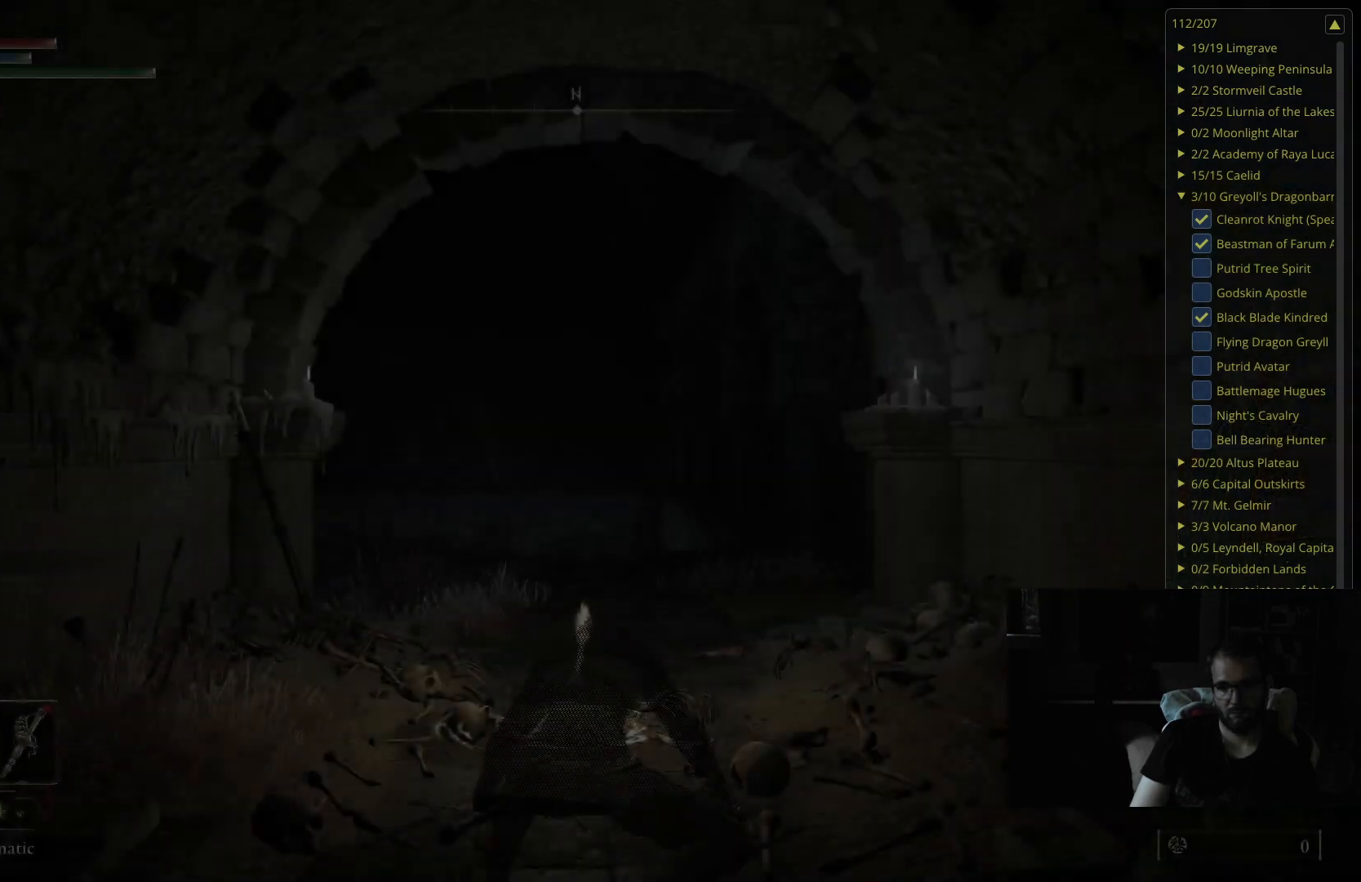
Gameplay with a controller (Xbox layout); each line is a JSON object with the inputs held at the frame after it. "events" lists button and stick changes between this image and that frame as [ms after this image, input, new state], when the widget could be followed in between.
{"buttons": [], "left_stick": "center", "right_stick": "down", "events": [[433, "right_stick", "down"]]}
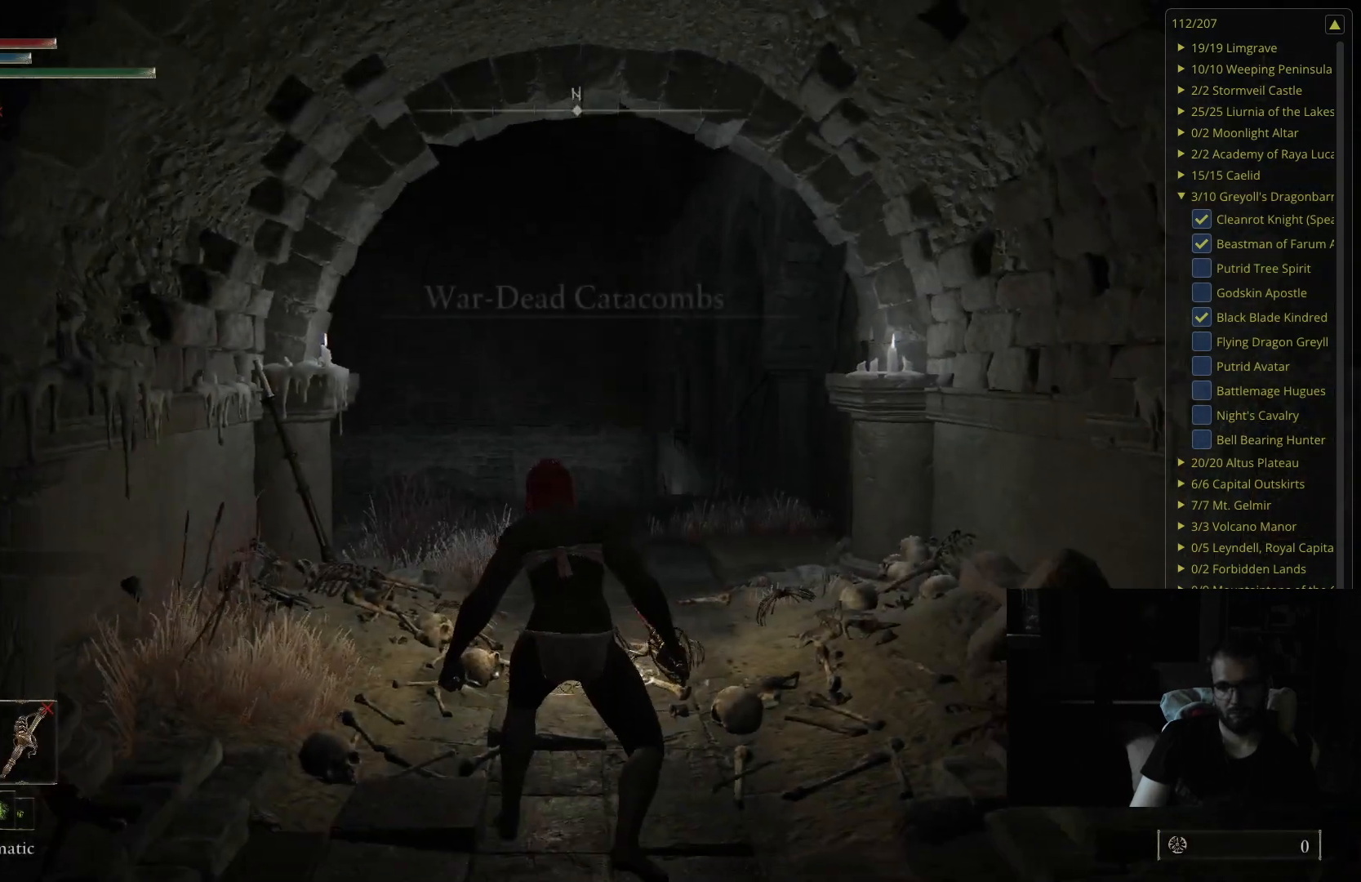
{"buttons": [], "left_stick": "up", "right_stick": "center", "events": [[17, "right_stick", "center"], [50, "left_stick", "up"]]}
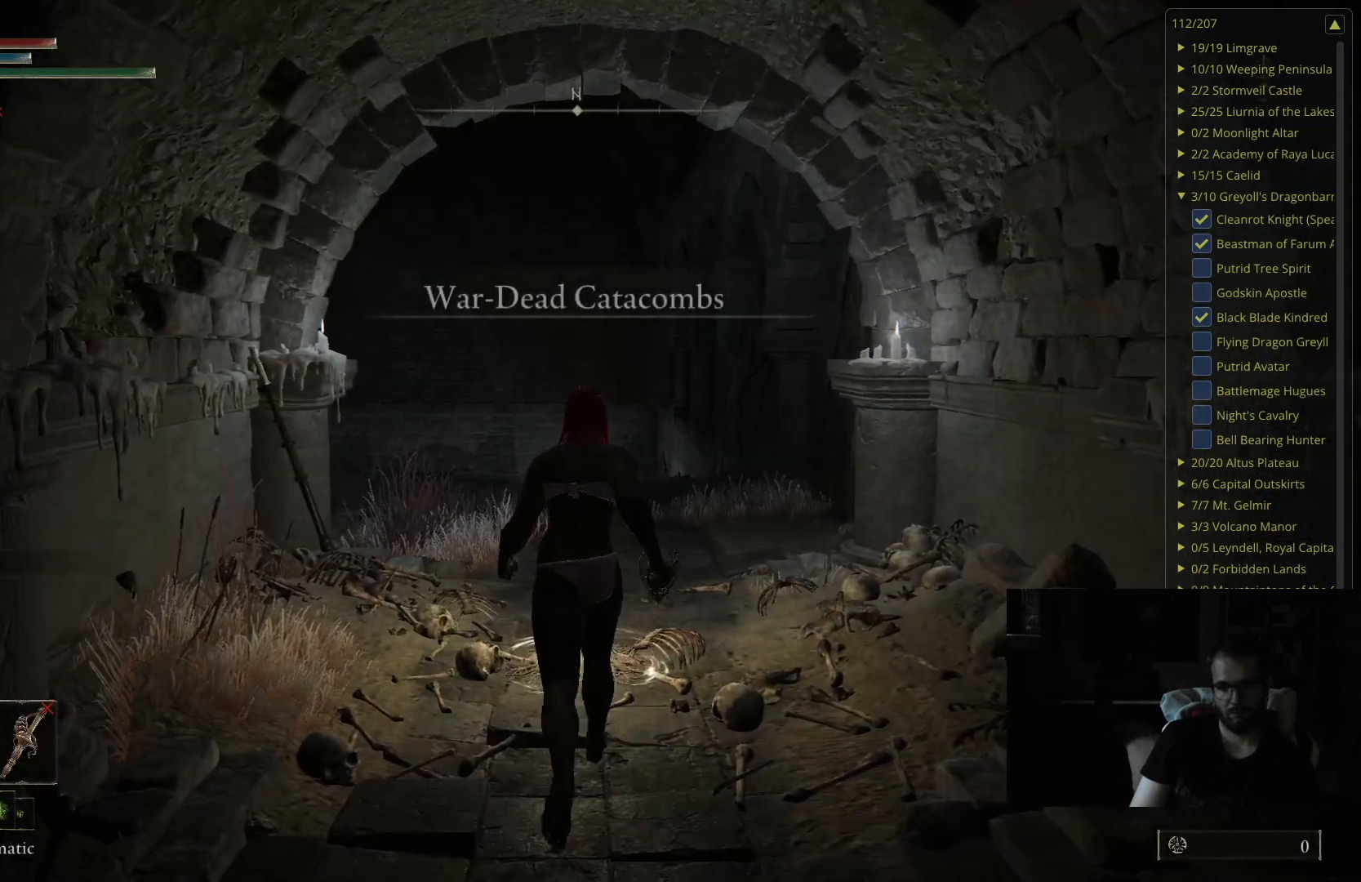
{"buttons": [], "left_stick": "center", "right_stick": "center", "events": [[17, "left_stick", "center"], [183, "START", "down"], [267, "START", "up"], [467, "A", "down"], [500, "A", "up"]]}
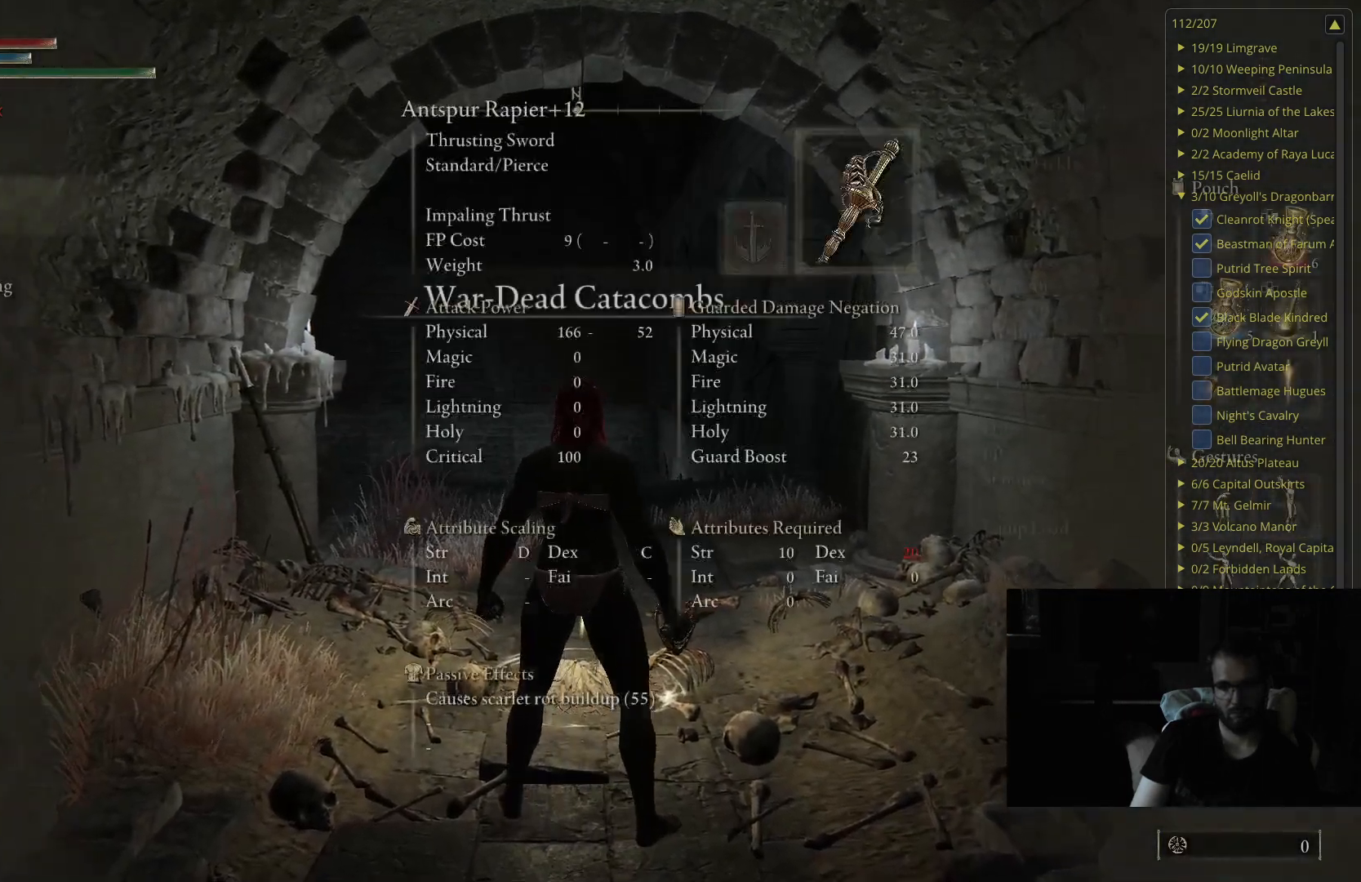
{"buttons": [], "left_stick": "center", "right_stick": "center", "events": []}
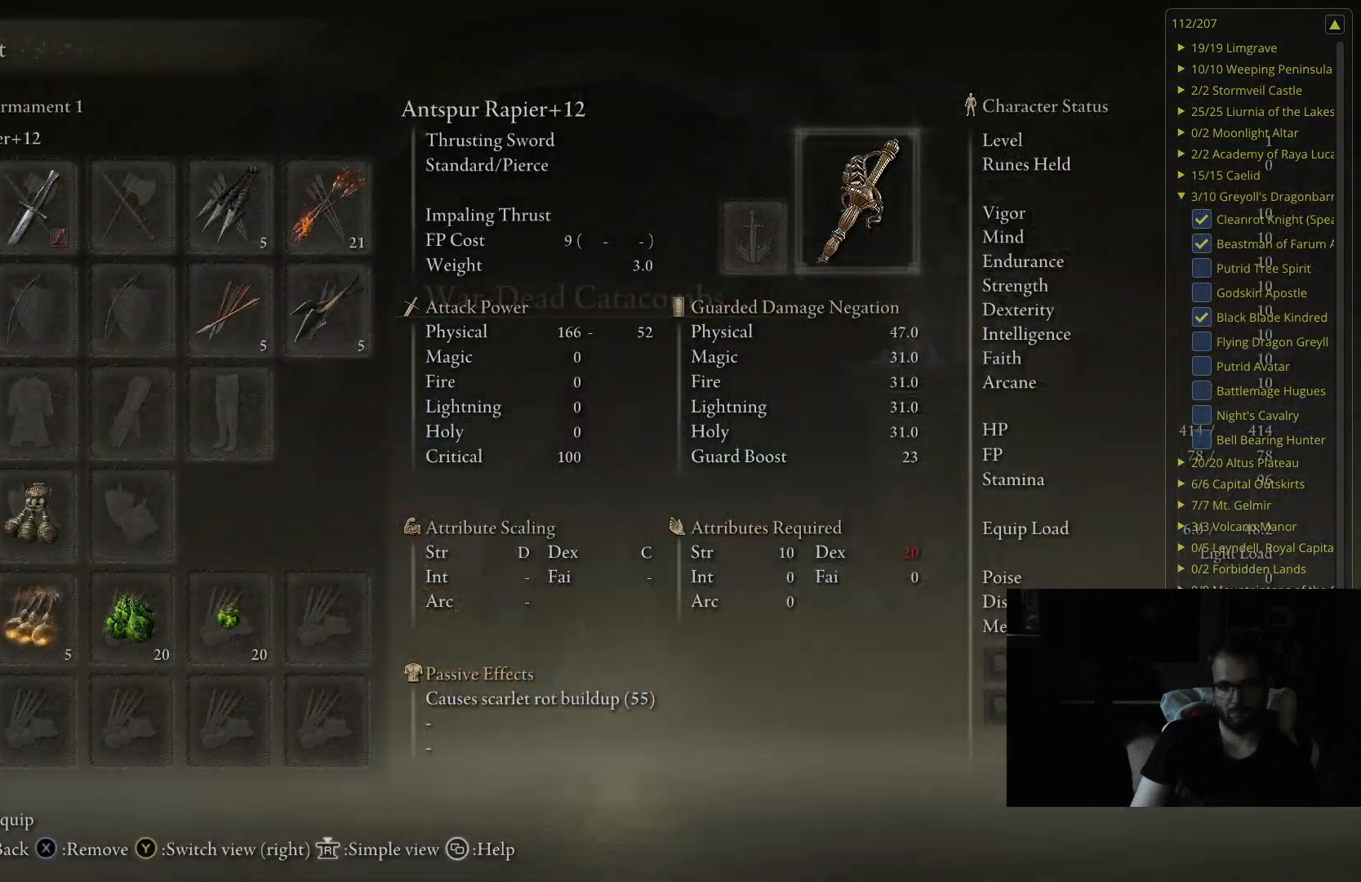
{"buttons": ["B"], "left_stick": "center", "right_stick": "center", "events": [[117, "X", "down"], [283, "X", "up"], [500, "B", "down"]]}
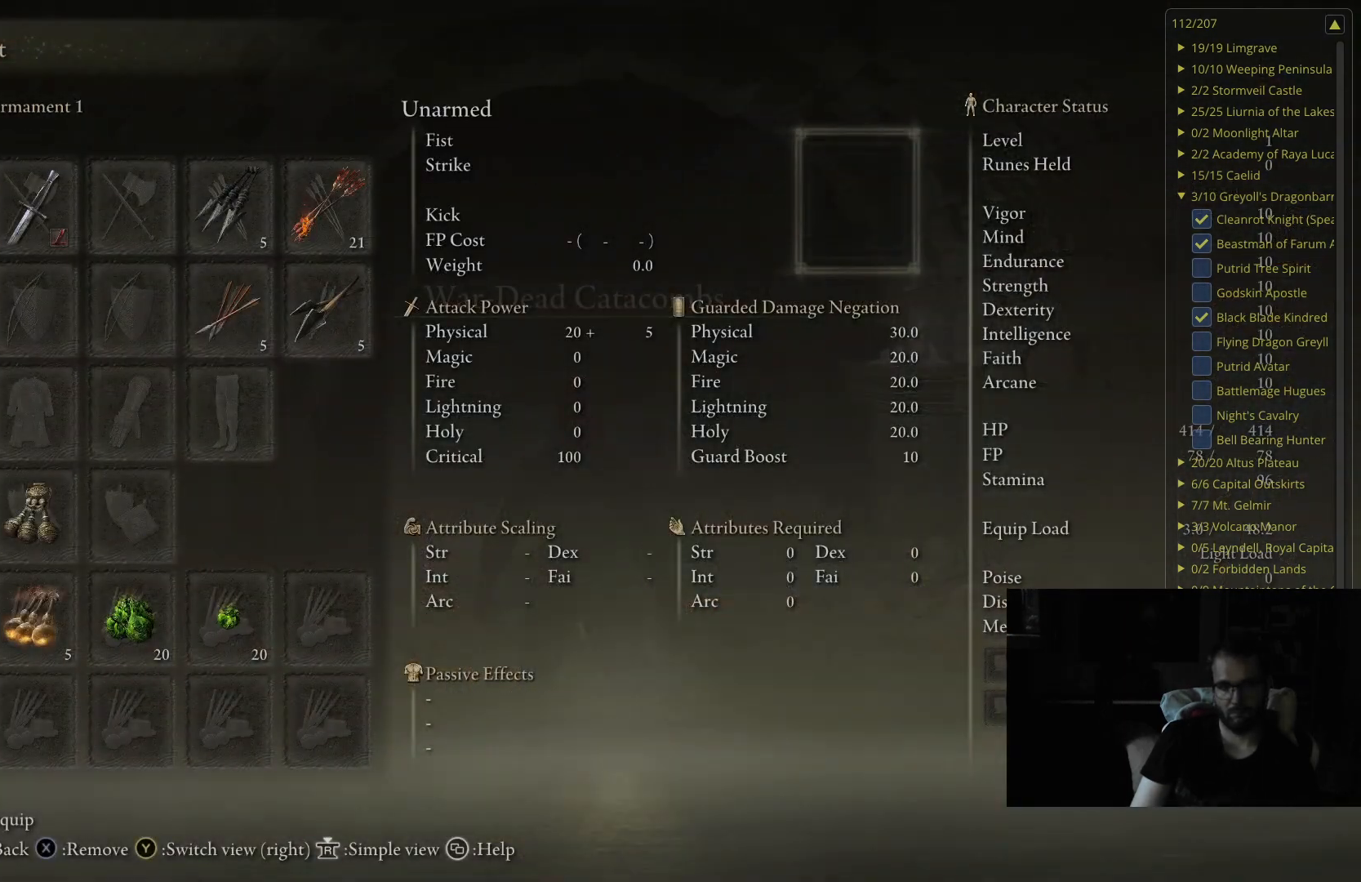
{"buttons": ["B"], "left_stick": "up", "right_stick": "center", "events": [[133, "B", "up"], [250, "left_stick", "up"], [433, "B", "down"]]}
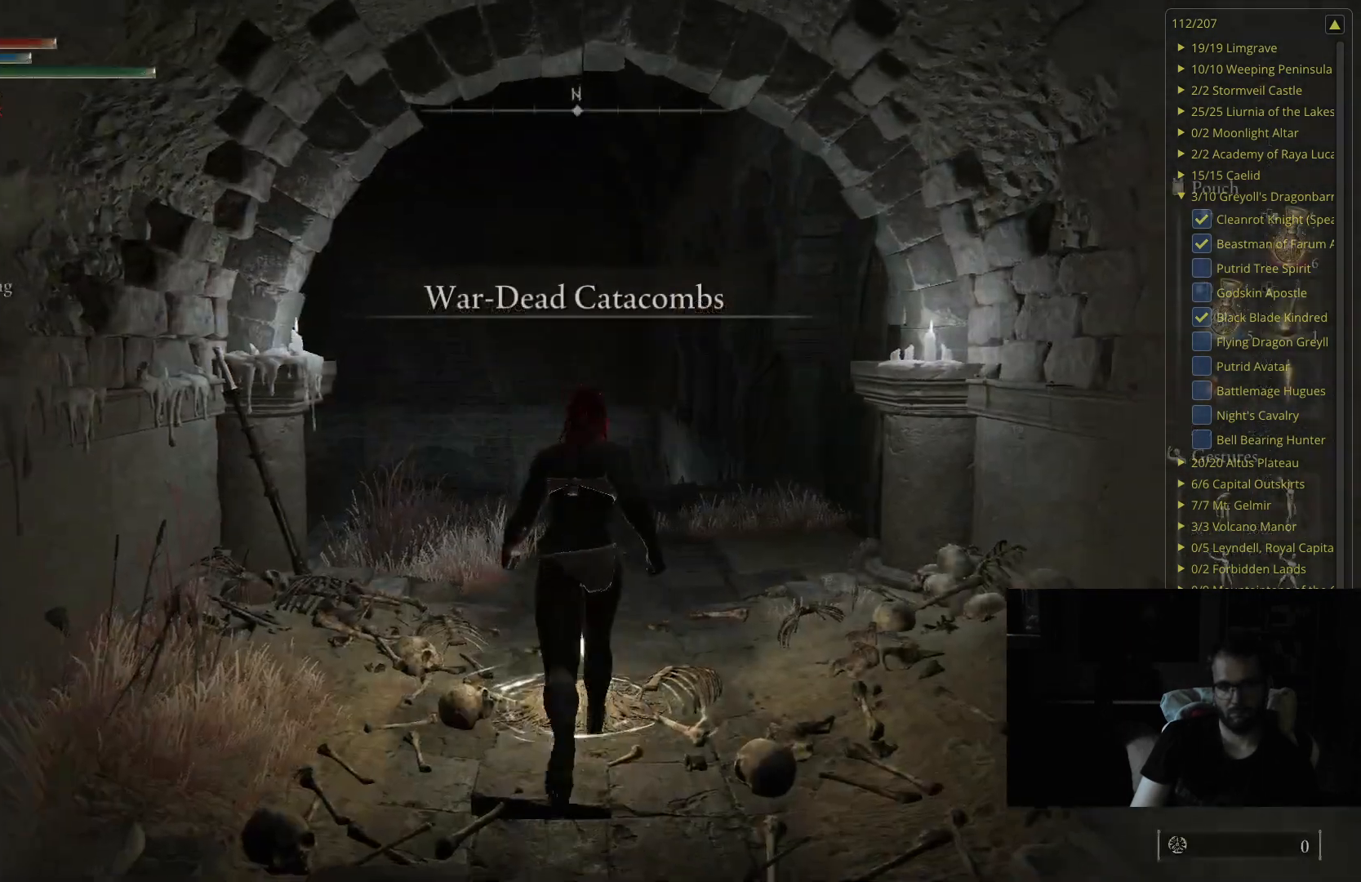
{"buttons": ["B"], "left_stick": "up", "right_stick": "center", "events": [[83, "B", "up"], [233, "B", "down"]]}
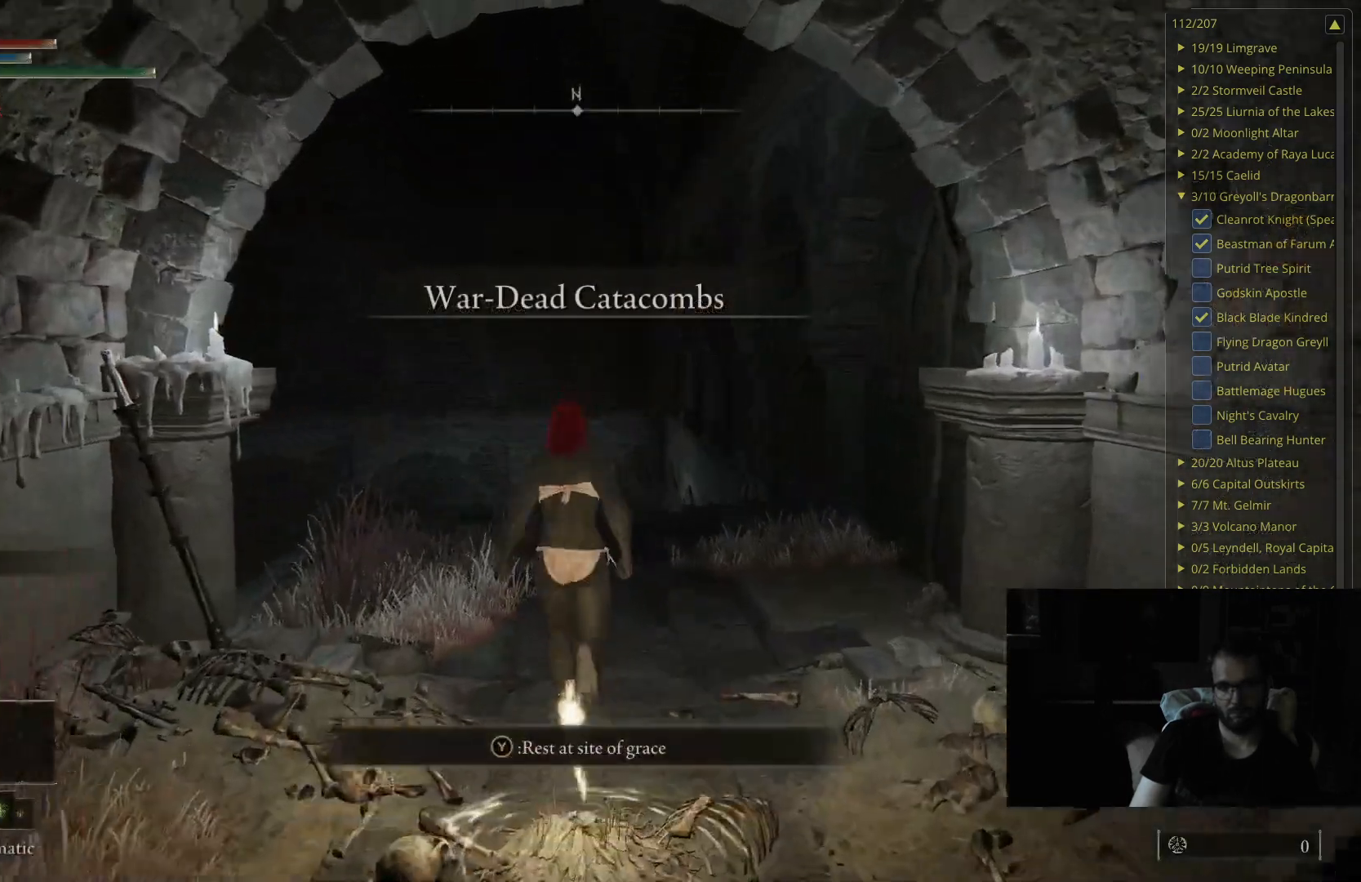
{"buttons": ["B", "Y"], "left_stick": "up", "right_stick": "center", "events": [[317, "Y", "down"], [417, "R1", "down"], [500, "R1", "up"]]}
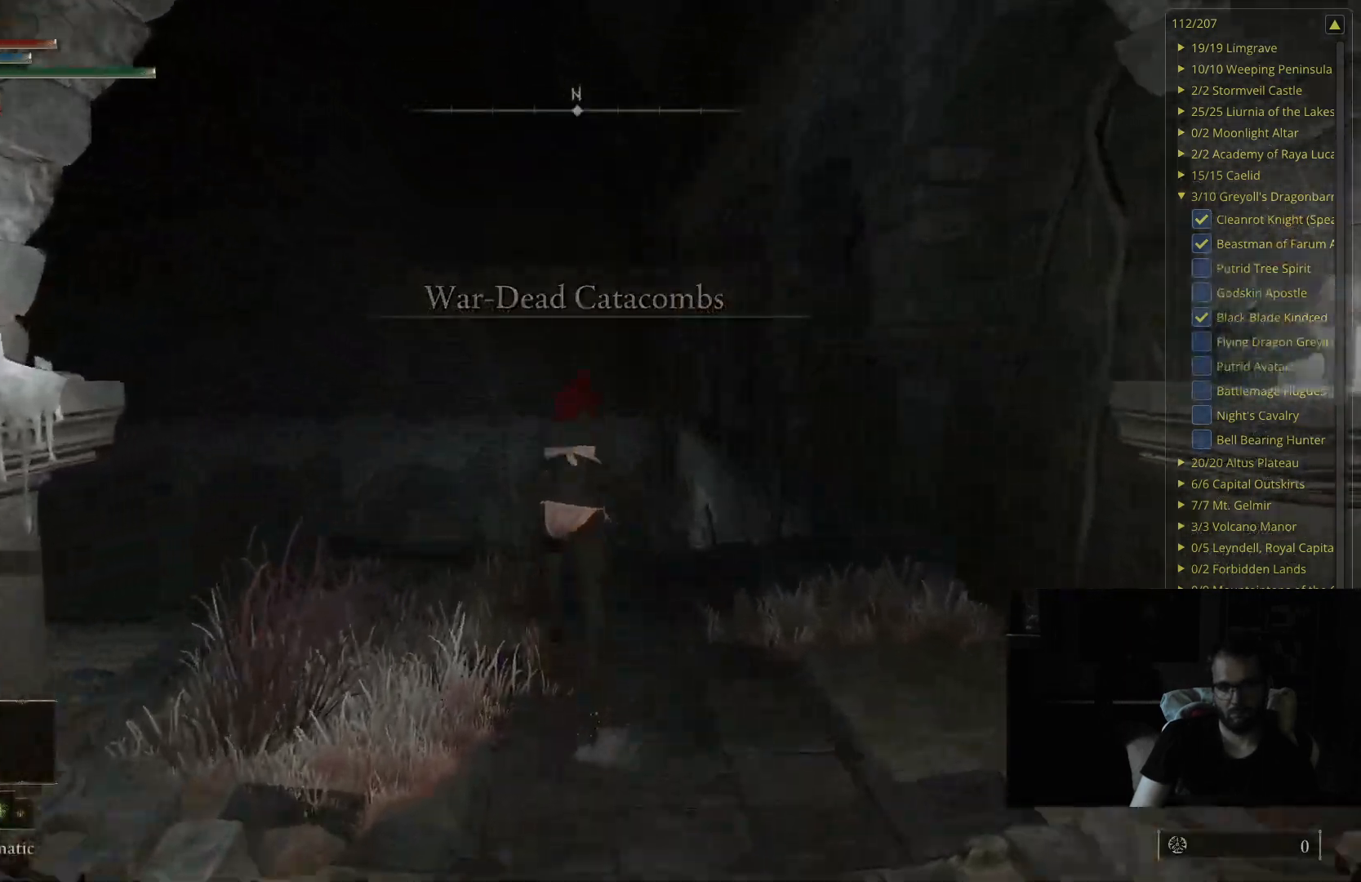
{"buttons": ["B"], "left_stick": "up", "right_stick": "center", "events": [[17, "Y", "up"]]}
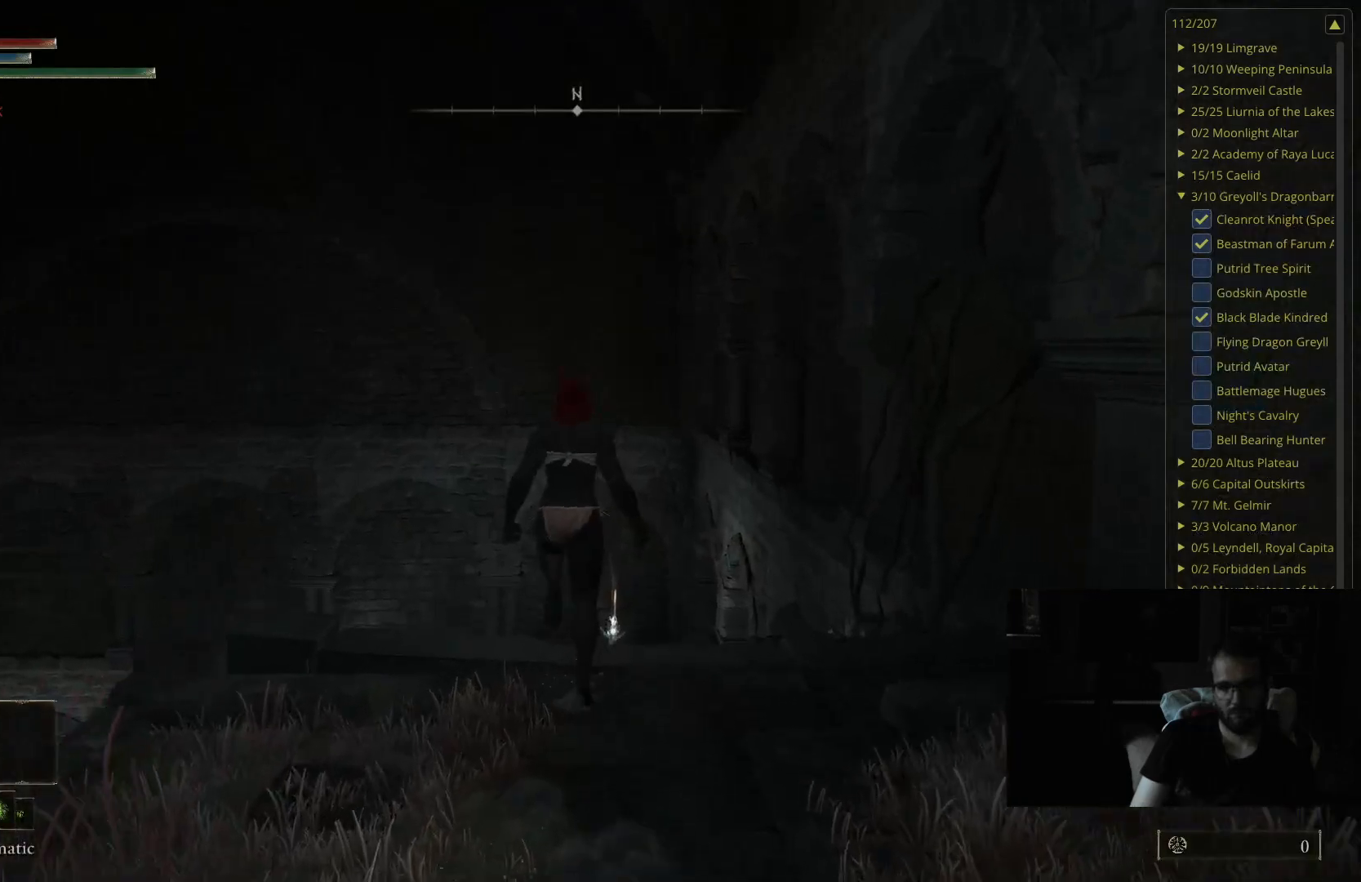
{"buttons": ["B"], "left_stick": "up", "right_stick": "center", "events": []}
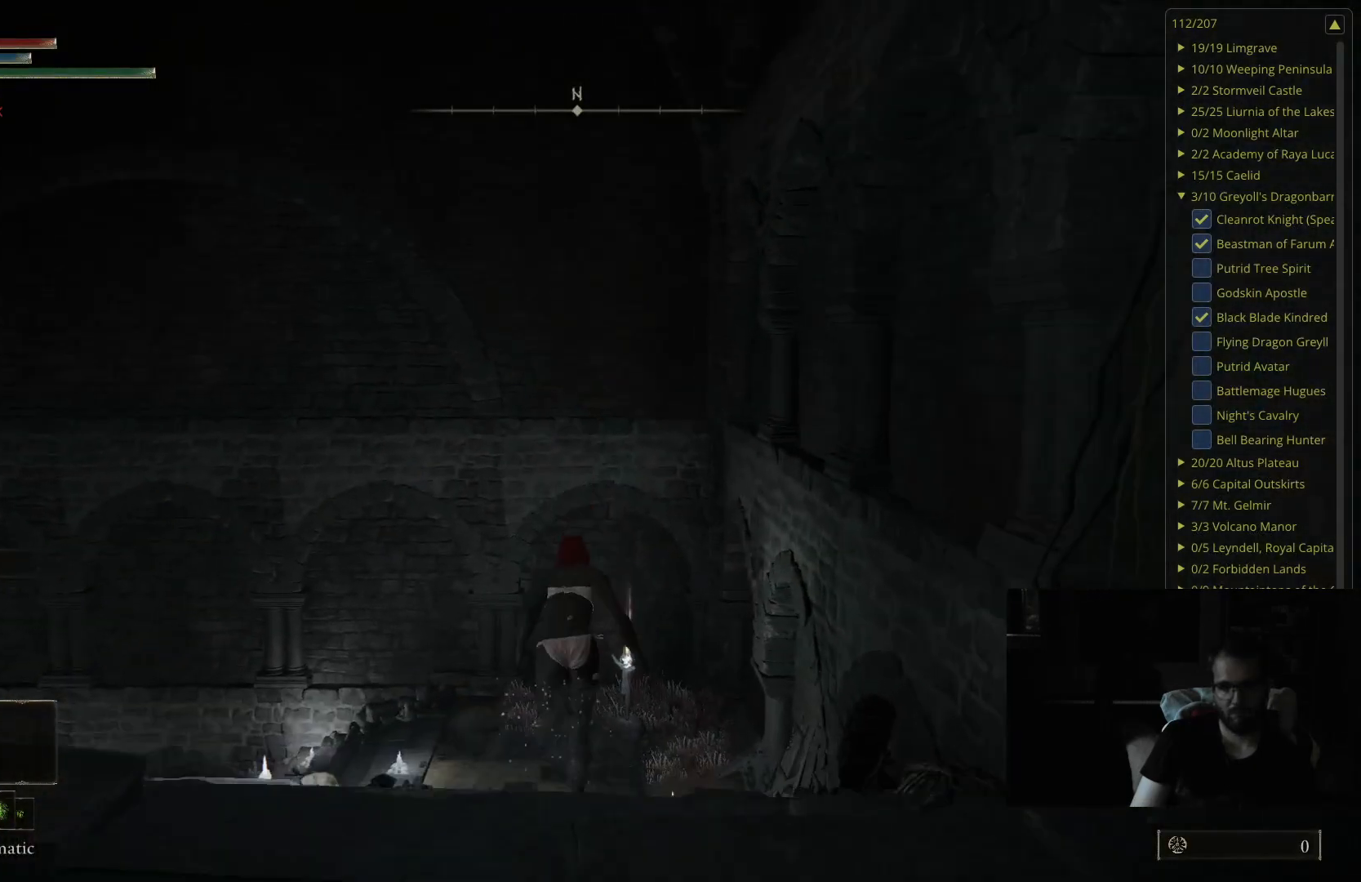
{"buttons": ["B"], "left_stick": "up", "right_stick": "center", "events": []}
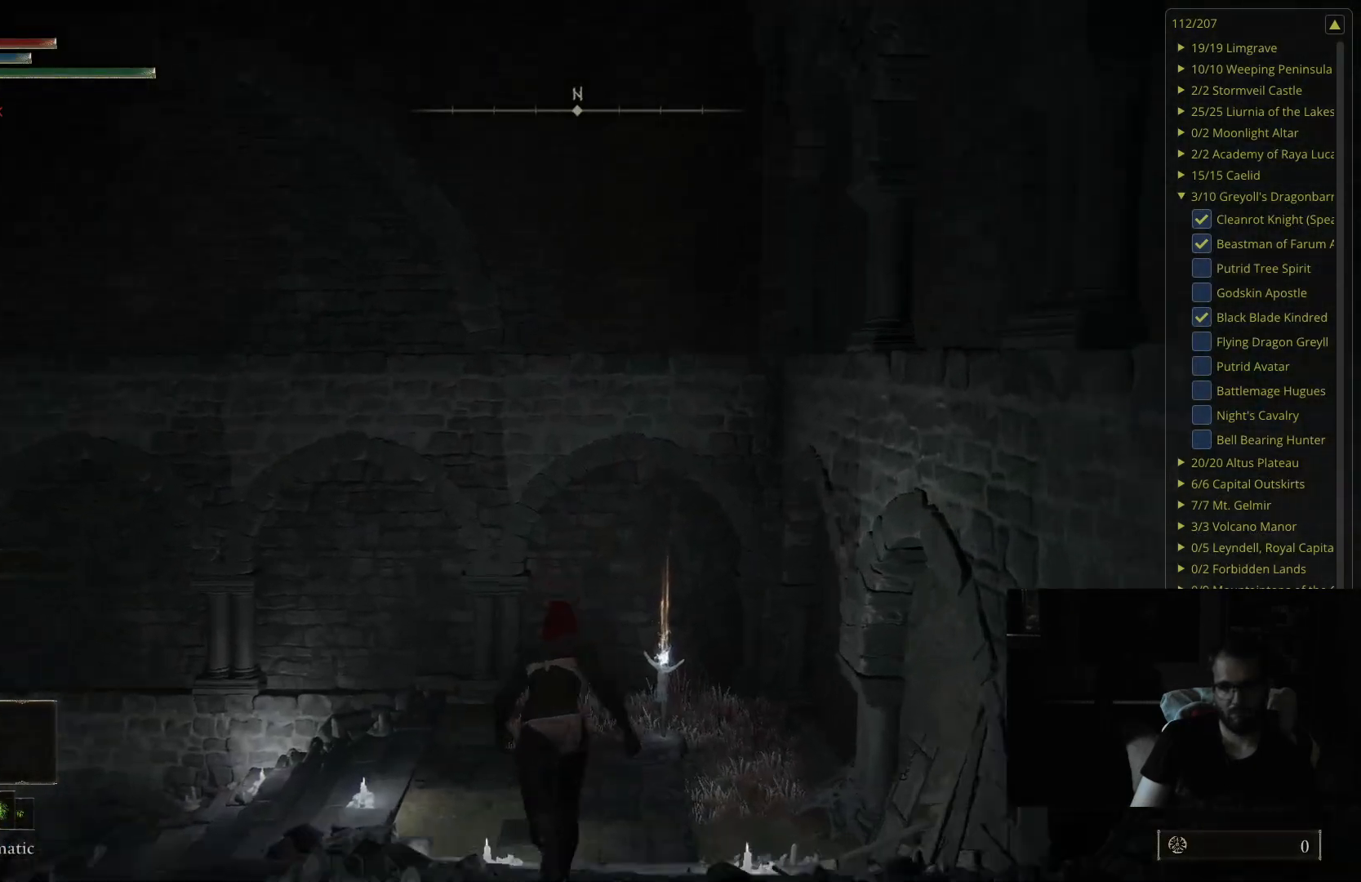
{"buttons": ["B"], "left_stick": "up", "right_stick": "center", "events": [[167, "DPAD_RIGHT", "down"], [250, "DPAD_RIGHT", "up"]]}
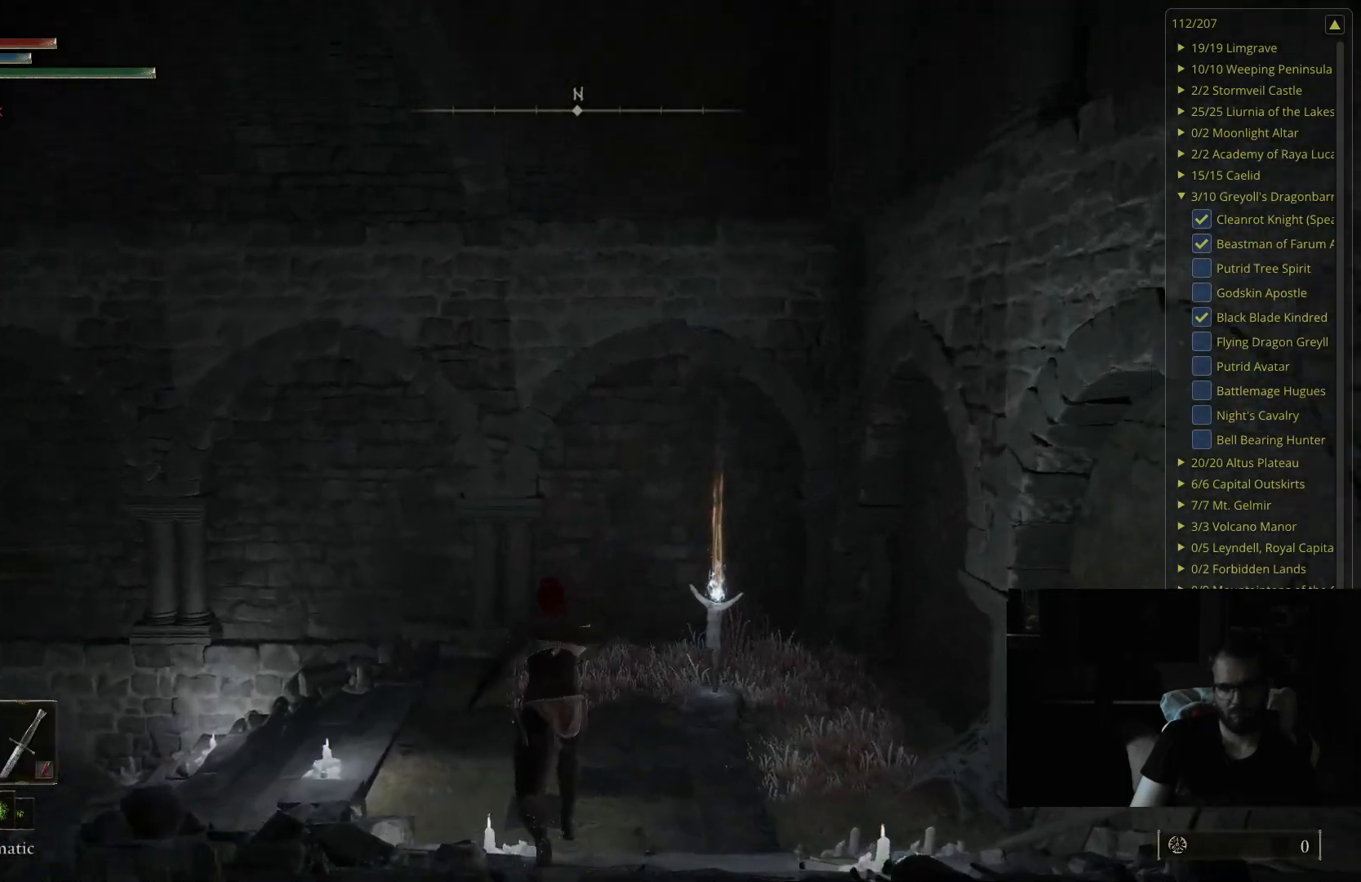
{"buttons": ["B"], "left_stick": "up-left", "right_stick": "center", "events": [[100, "Y", "down"], [167, "R1", "down"], [250, "left_stick", "up-left"], [333, "R1", "up"], [400, "Y", "up"]]}
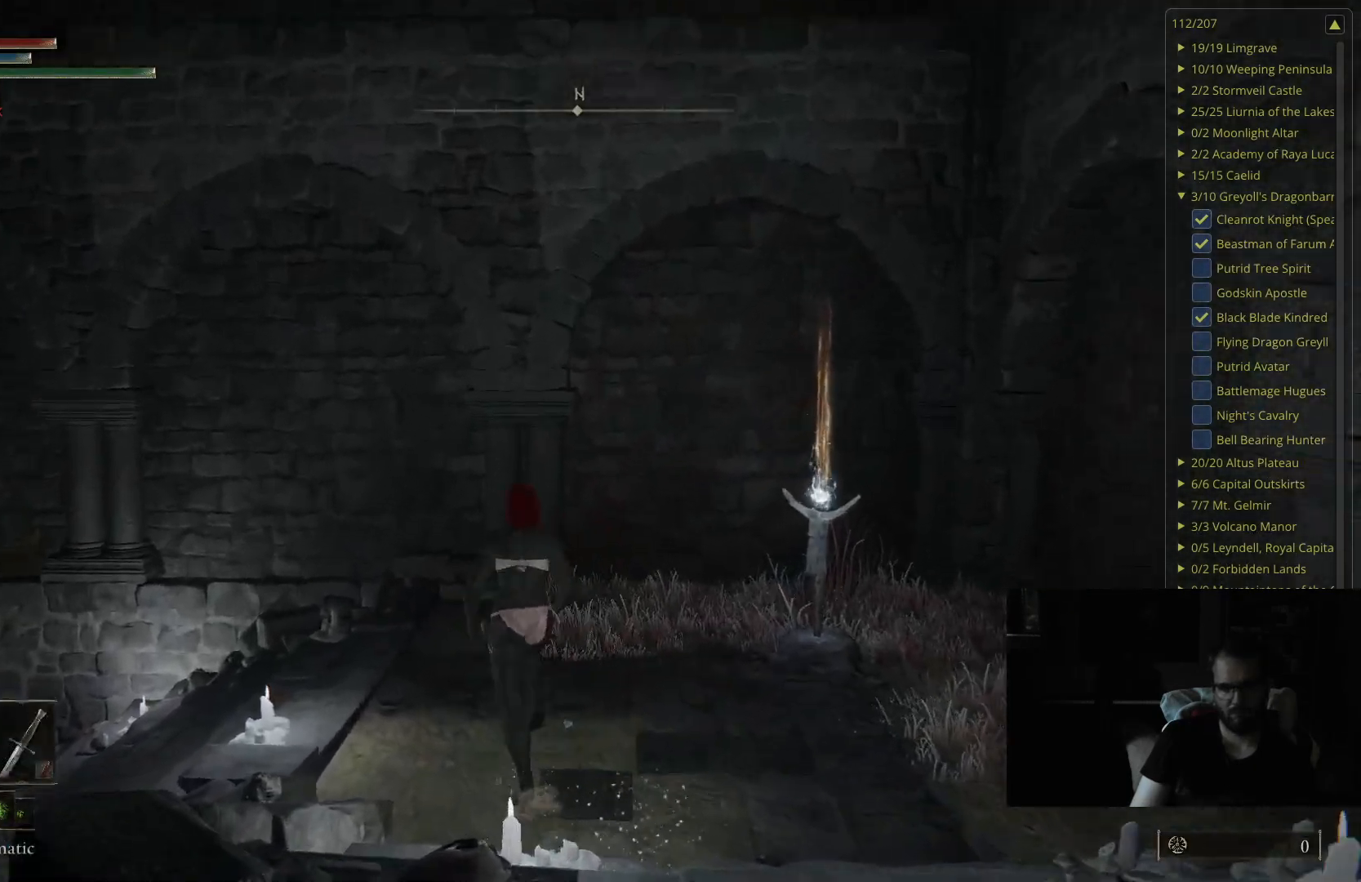
{"buttons": ["B"], "left_stick": "up-left", "right_stick": "right", "events": [[267, "right_stick", "right"]]}
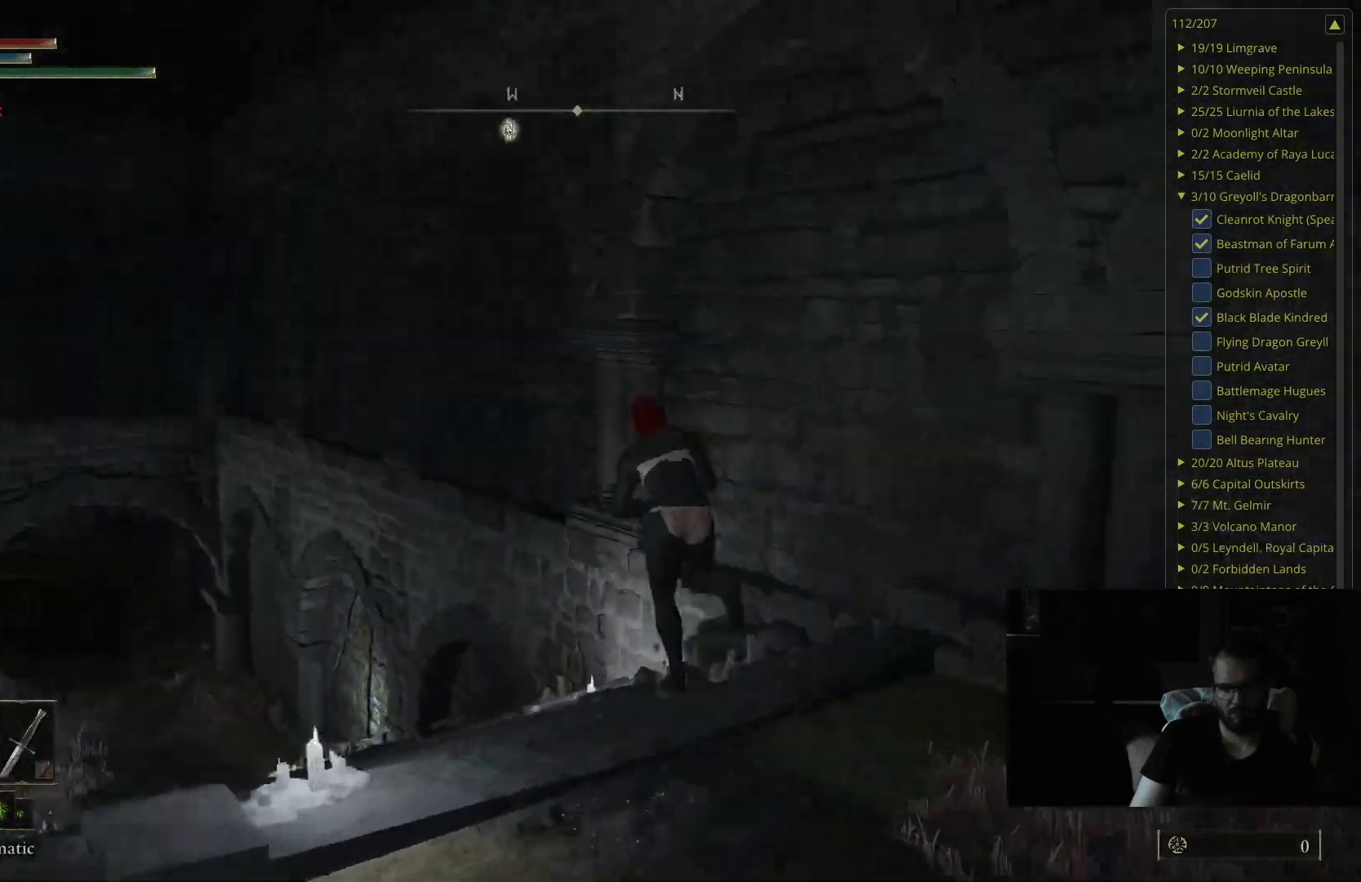
{"buttons": ["B"], "left_stick": "up-left", "right_stick": "center", "events": [[17, "right_stick", "center"], [317, "right_stick", "right"], [433, "right_stick", "center"]]}
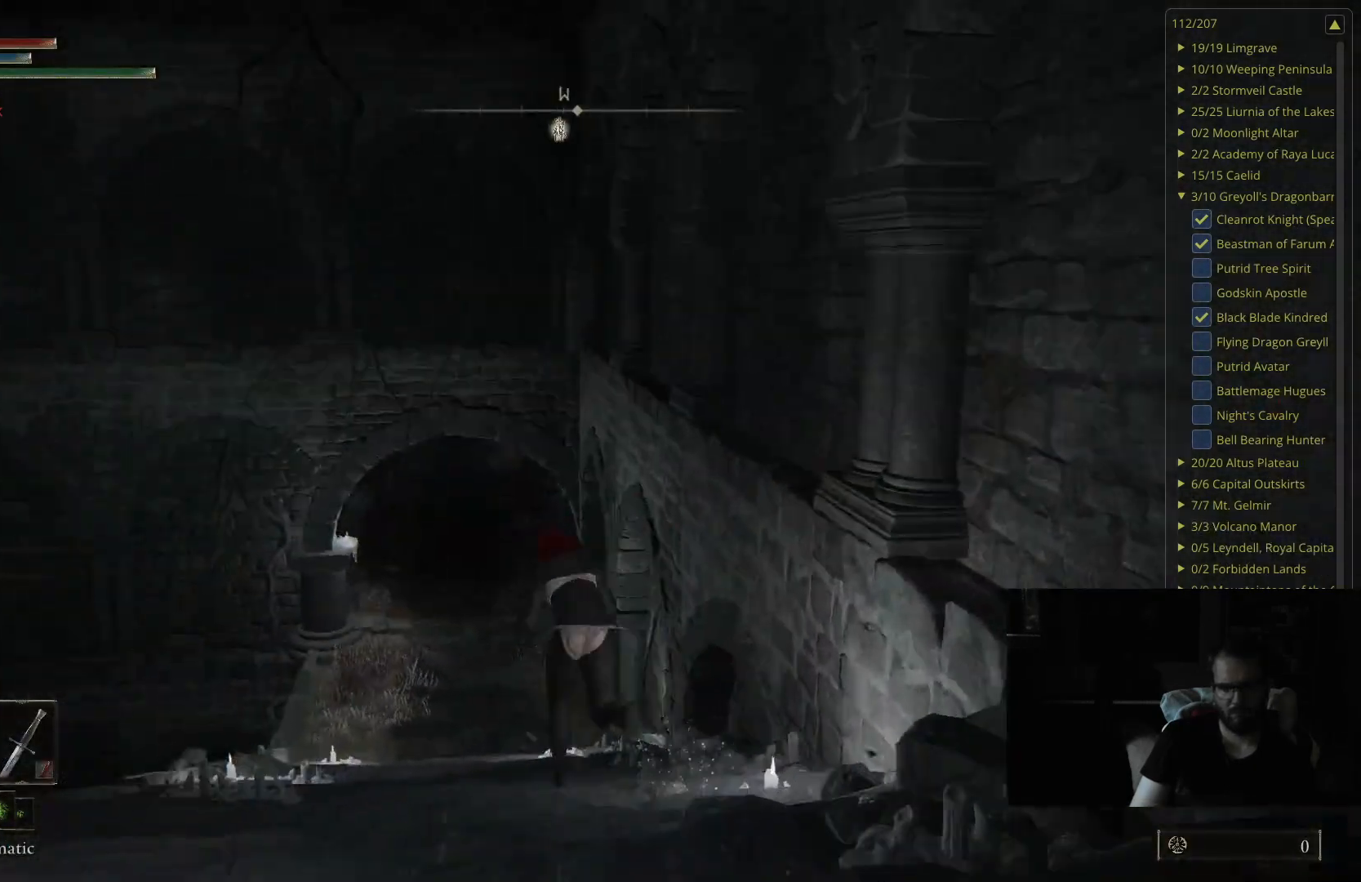
{"buttons": ["B"], "left_stick": "up", "right_stick": "center", "events": [[300, "right_stick", "right"], [367, "left_stick", "up"], [400, "right_stick", "center"]]}
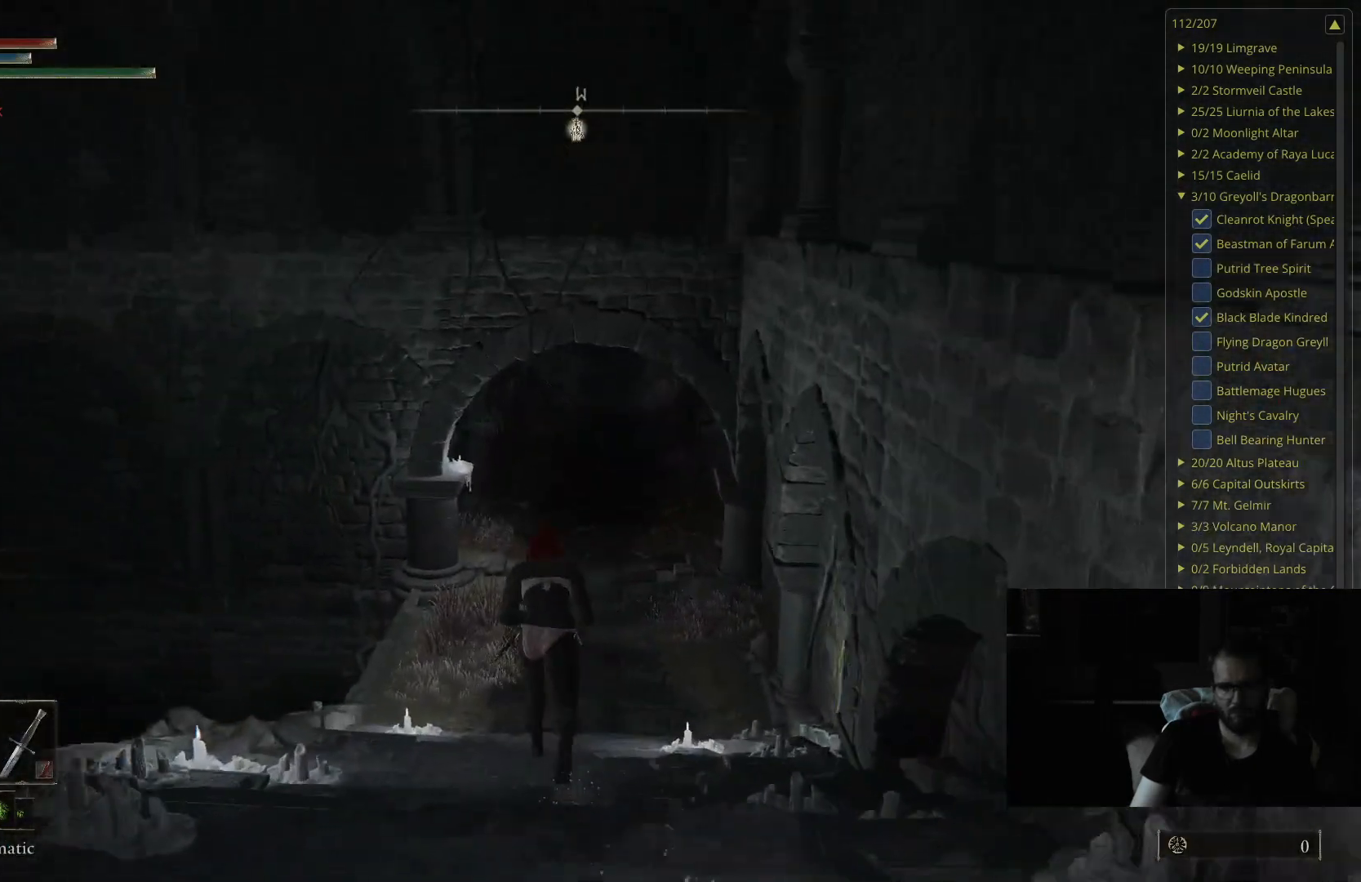
{"buttons": ["B"], "left_stick": "up", "right_stick": "center", "events": [[200, "right_stick", "up"], [317, "right_stick", "center"]]}
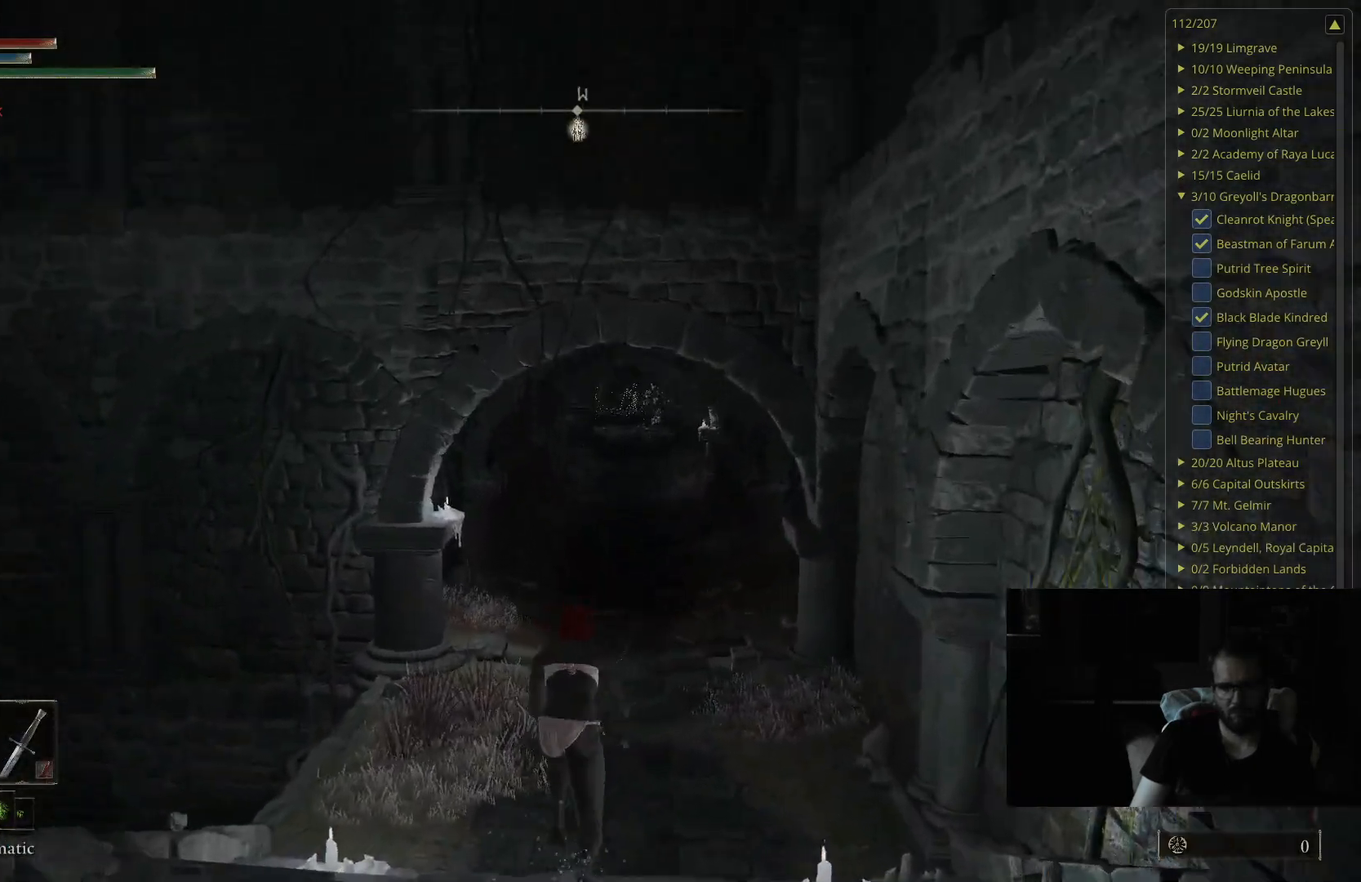
{"buttons": ["B"], "left_stick": "up", "right_stick": "center", "events": []}
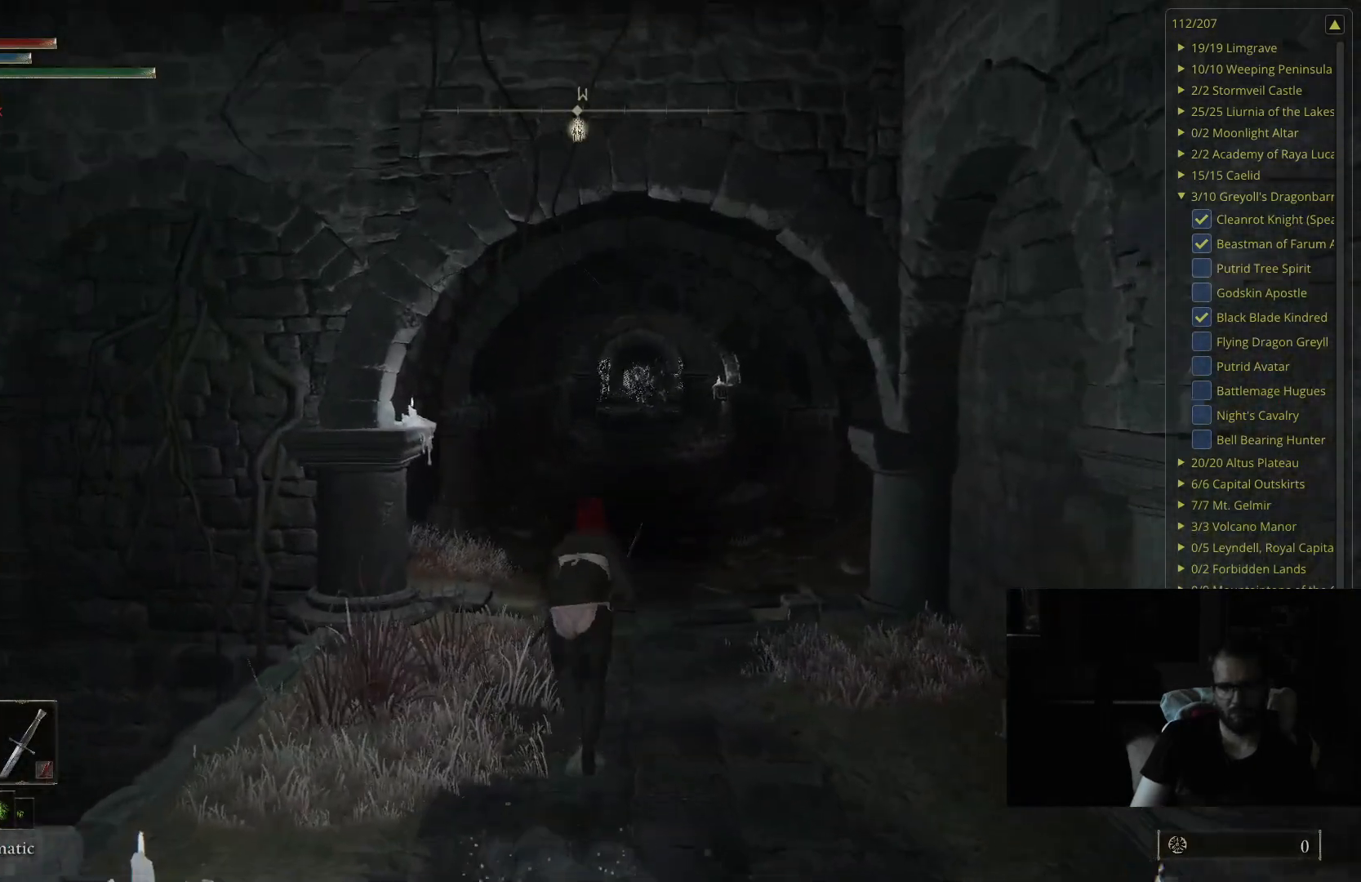
{"buttons": ["B"], "left_stick": "up", "right_stick": "center", "events": []}
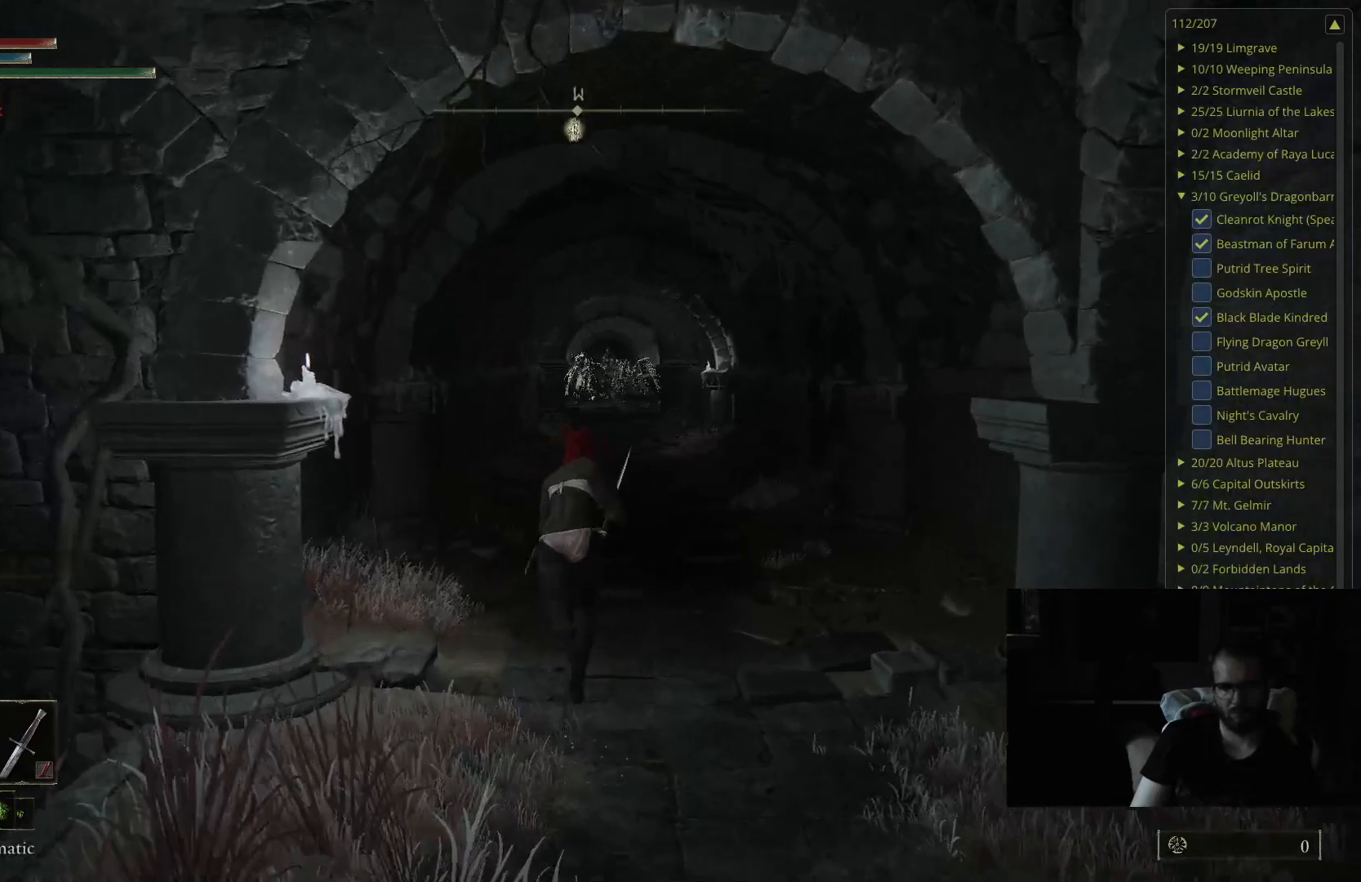
{"buttons": ["B"], "left_stick": "up", "right_stick": "center", "events": []}
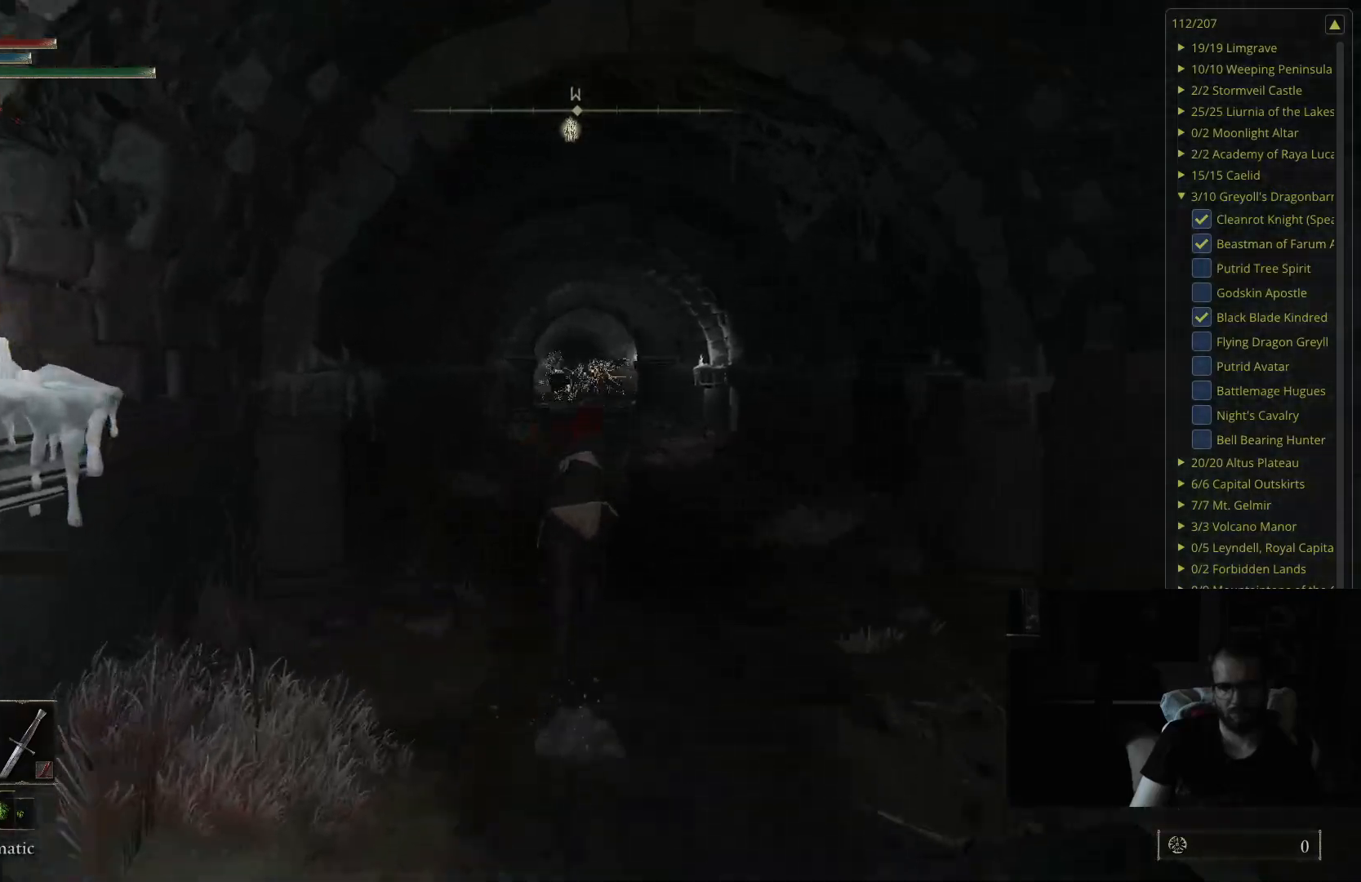
{"buttons": ["B"], "left_stick": "up", "right_stick": "center", "events": []}
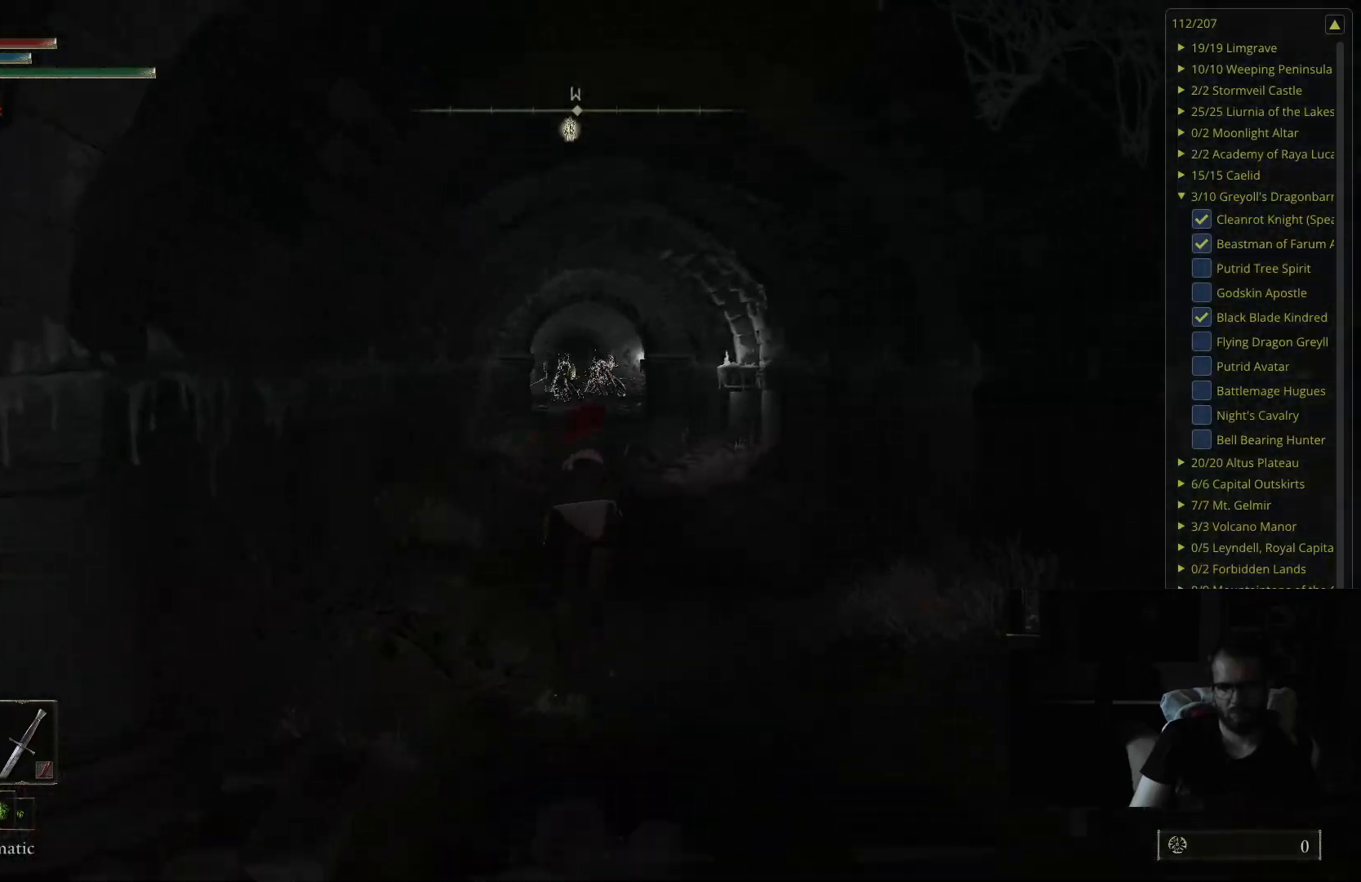
{"buttons": ["B", "L1"], "left_stick": "up", "right_stick": "center", "events": [[483, "L1", "down"]]}
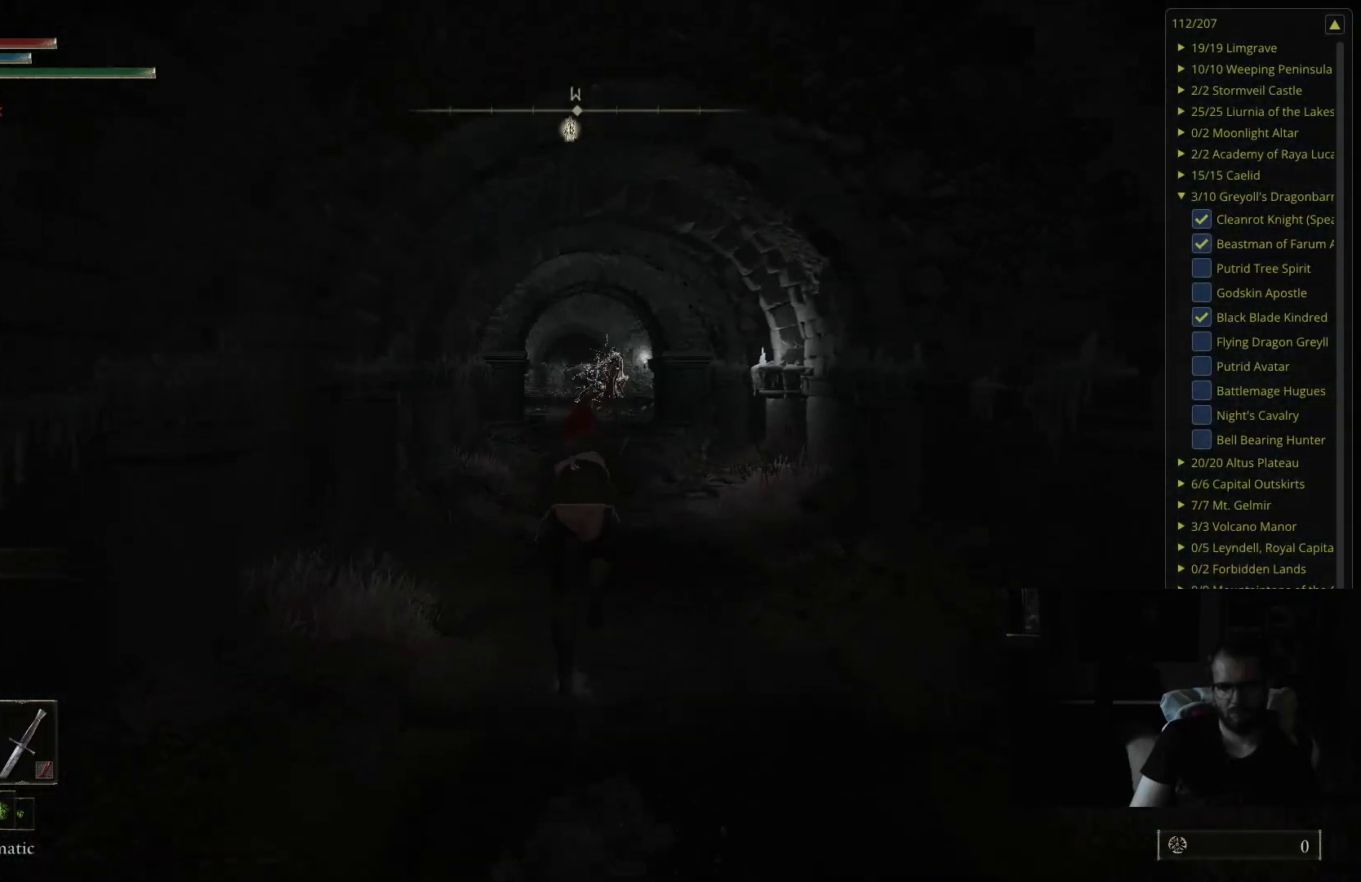
{"buttons": ["B", "L1"], "left_stick": "up", "right_stick": "center", "events": [[133, "L1", "up"], [233, "L1", "down"], [350, "L1", "up"], [450, "L1", "down"]]}
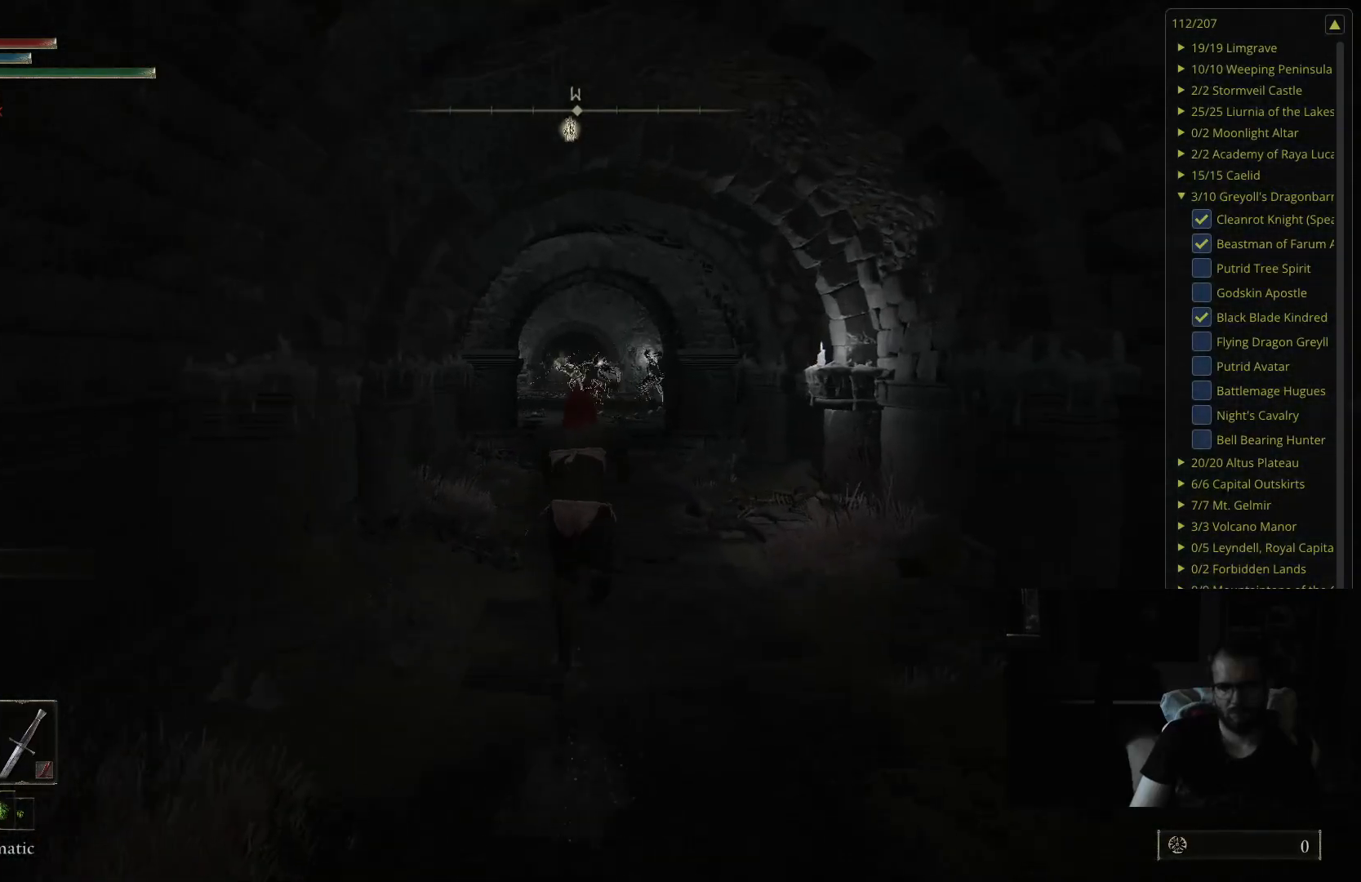
{"buttons": ["B", "L1"], "left_stick": "up", "right_stick": "center", "events": [[83, "L1", "up"], [150, "L1", "down"], [300, "L1", "up"], [417, "L1", "down"]]}
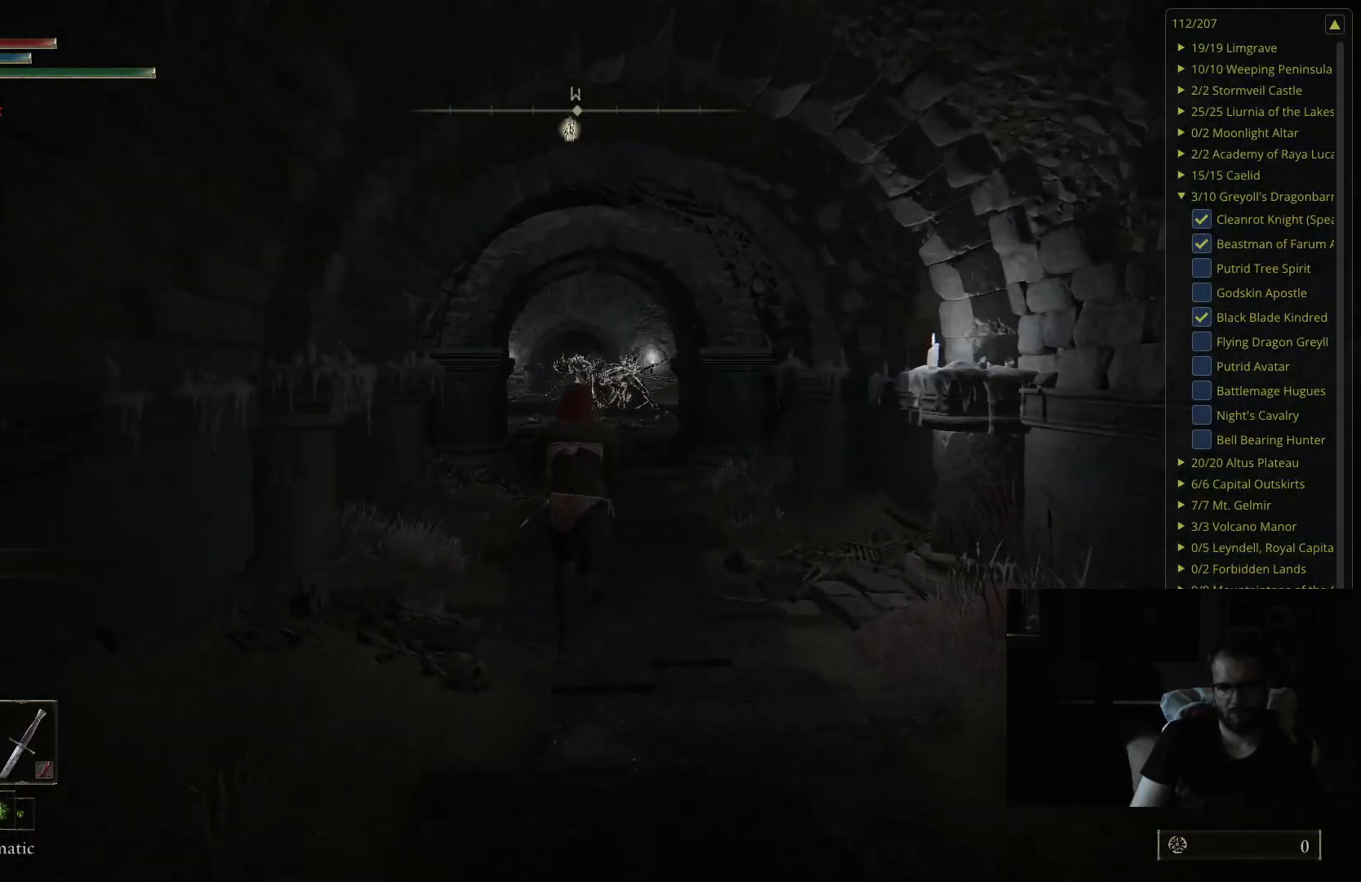
{"buttons": ["B"], "left_stick": "up", "right_stick": "center", "events": [[50, "L1", "up"], [167, "L1", "down"], [350, "L1", "up"]]}
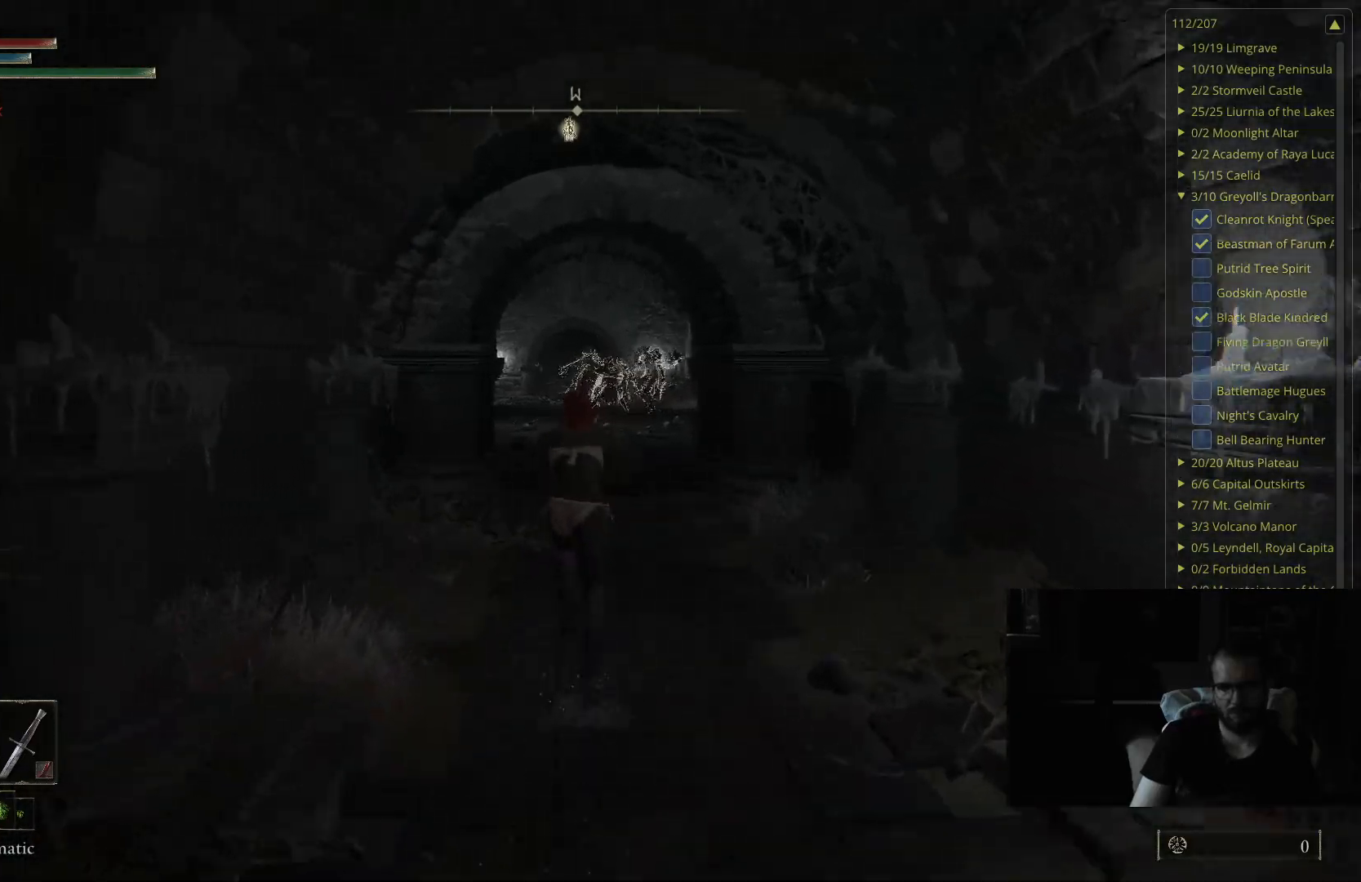
{"buttons": ["B"], "left_stick": "up", "right_stick": "center", "events": [[117, "right_stick", "down-right"], [267, "right_stick", "center"]]}
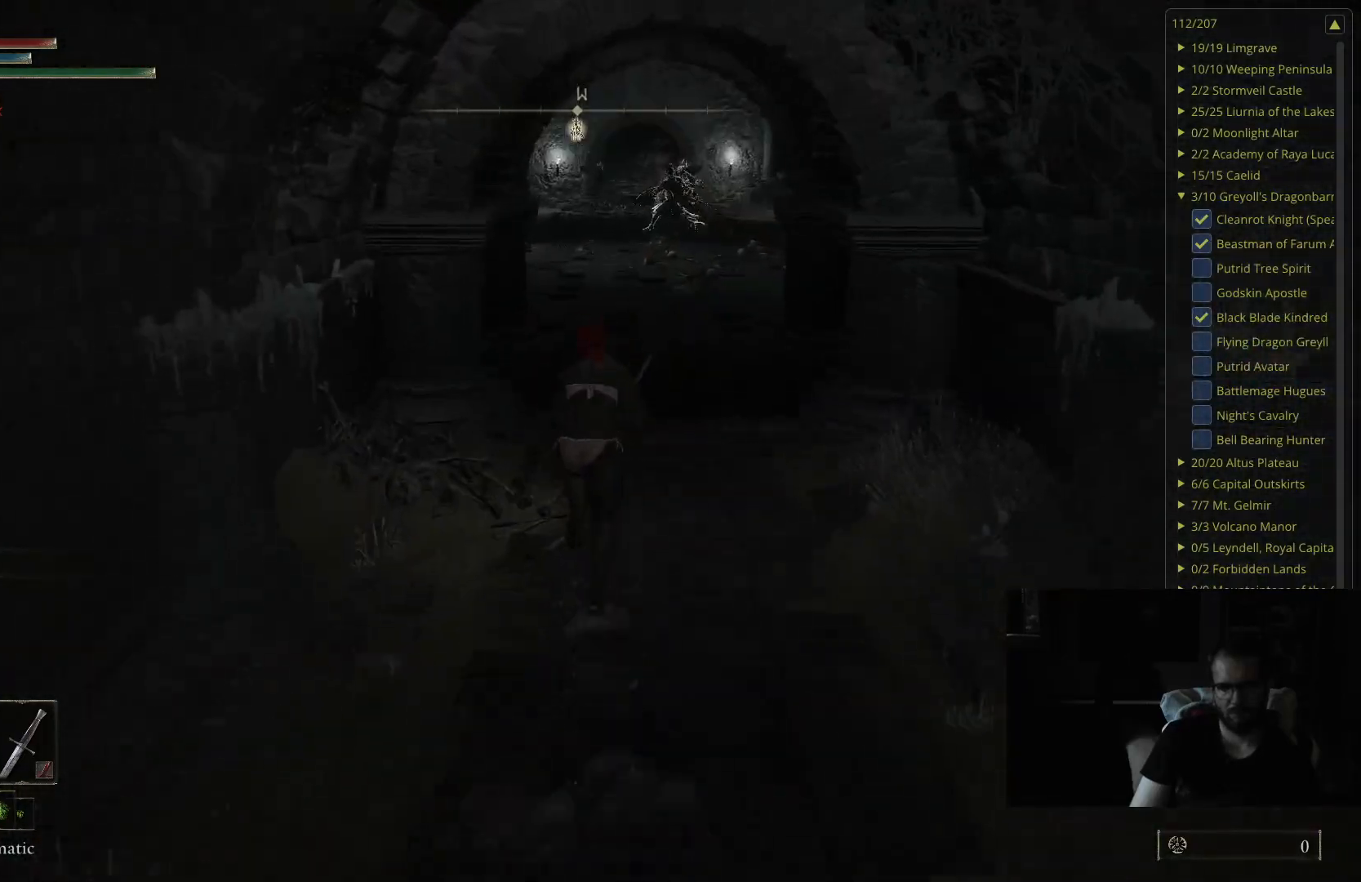
{"buttons": ["B"], "left_stick": "up", "right_stick": "center", "events": []}
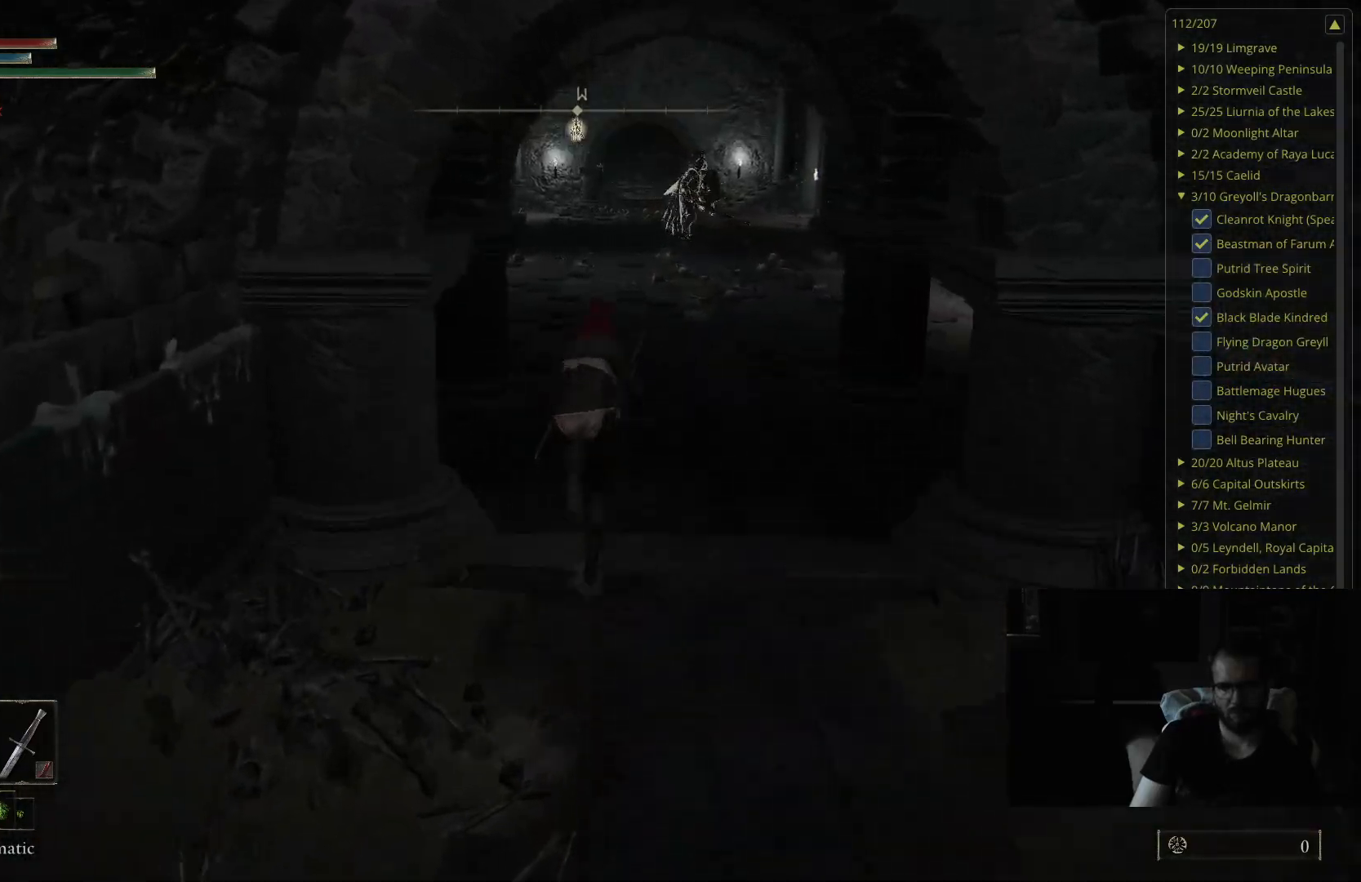
{"buttons": ["B"], "left_stick": "up", "right_stick": "center", "events": []}